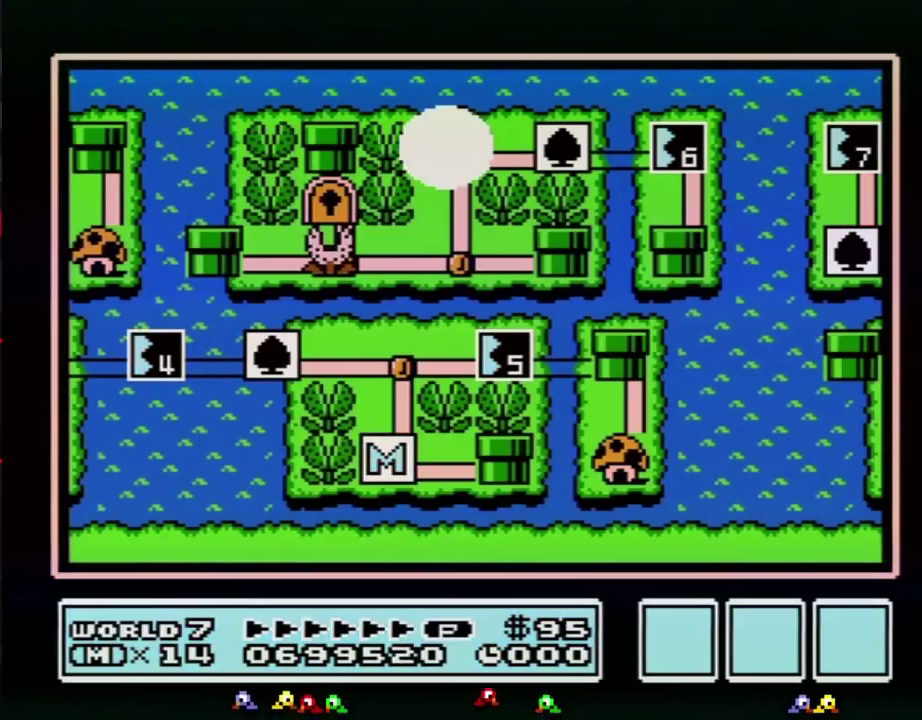
Gameplay with a controller (Nintendo layout); each line is a JSON object with the inputs held at the frame after it. "events" lists button and stick changes between this image and that frame as [ms after this image, input, new state], when the widget could be followed in between. Not read: L3 R3.
{"buttons": ["DPAD_RIGHT"], "events": [[333, "DPAD_RIGHT", "down"]]}
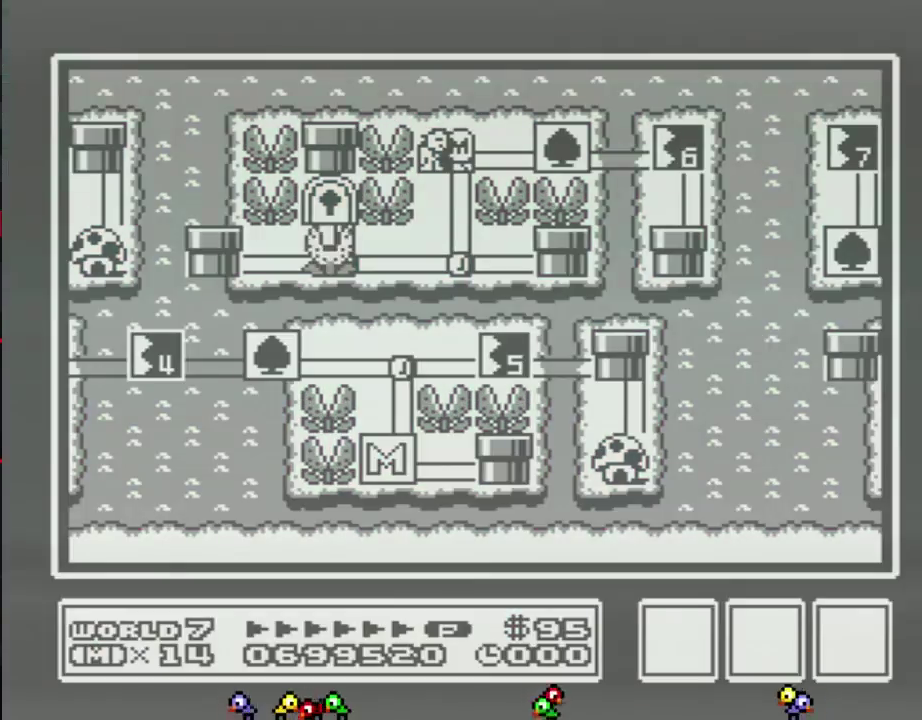
{"buttons": ["DPAD_RIGHT"], "events": []}
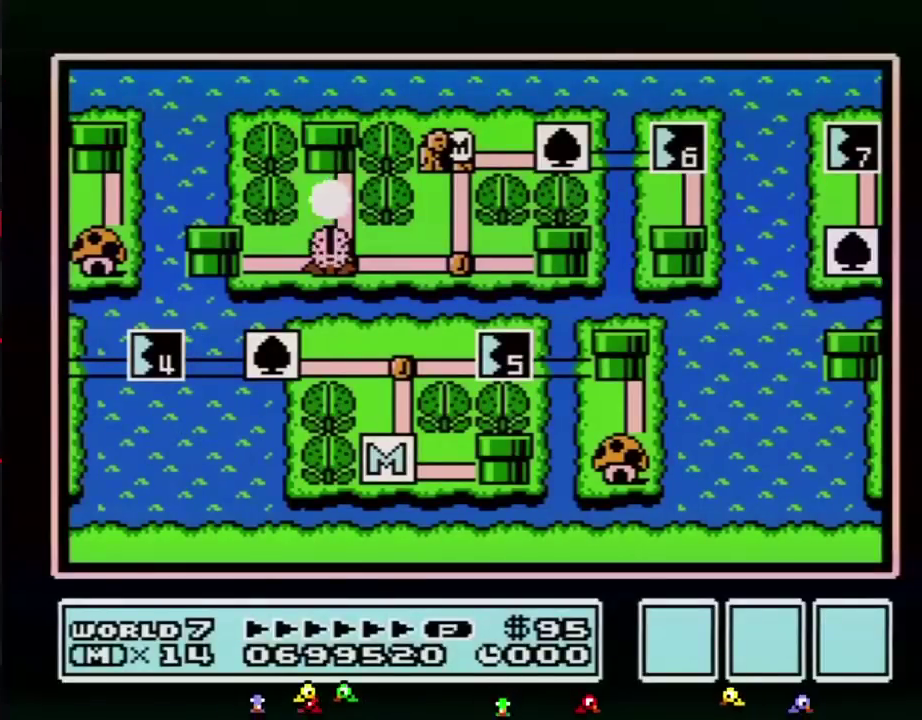
{"buttons": ["DPAD_RIGHT"], "events": []}
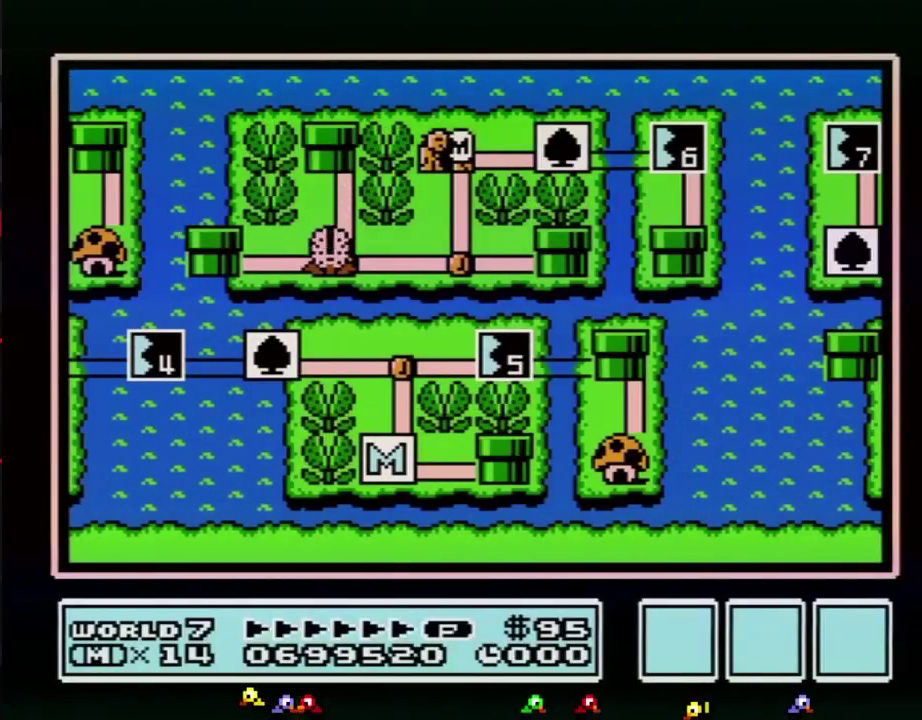
{"buttons": ["DPAD_RIGHT"], "events": []}
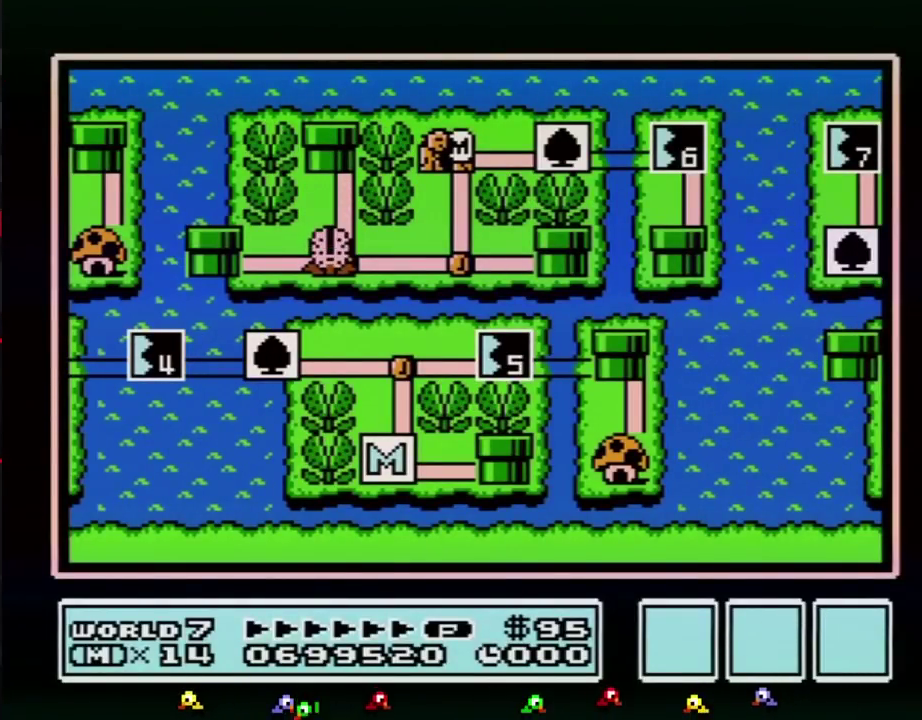
{"buttons": ["DPAD_RIGHT"], "events": [[367, "DPAD_RIGHT", "up"], [467, "DPAD_RIGHT", "down"]]}
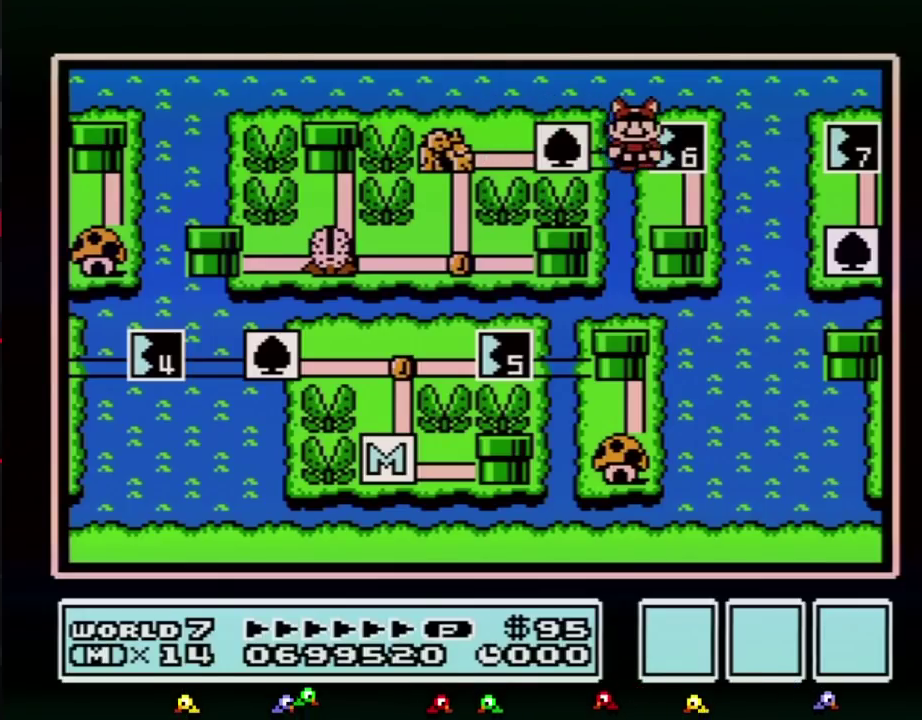
{"buttons": [], "events": [[217, "DPAD_RIGHT", "up"], [250, "B", "down"], [300, "B", "up"]]}
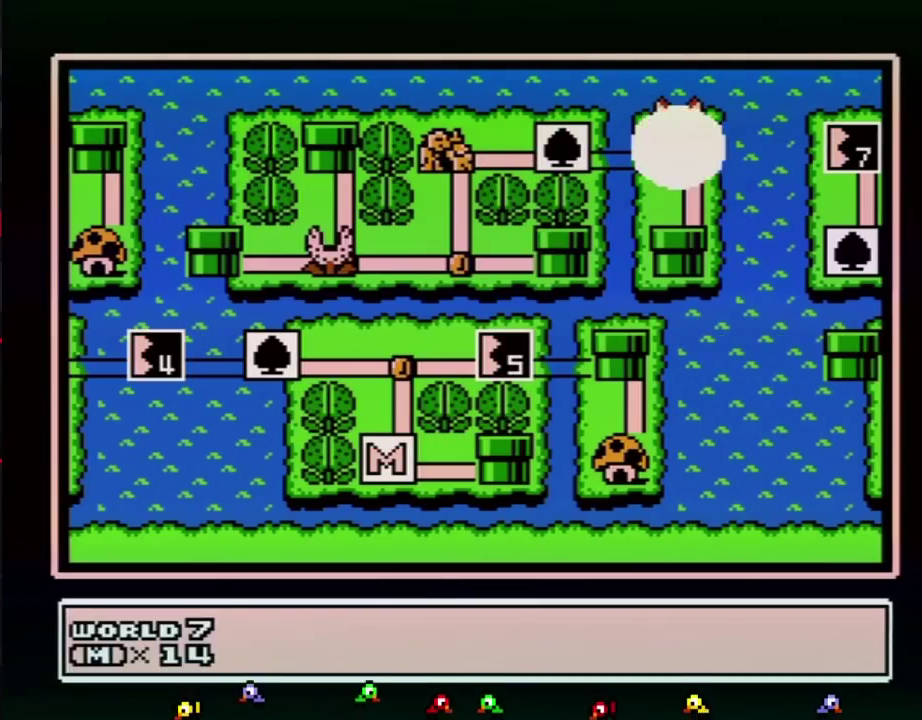
{"buttons": [], "events": [[33, "A", "down"], [83, "A", "up"], [150, "A", "down"], [217, "A", "up"], [283, "A", "down"], [333, "A", "up"], [433, "A", "down"], [500, "A", "up"]]}
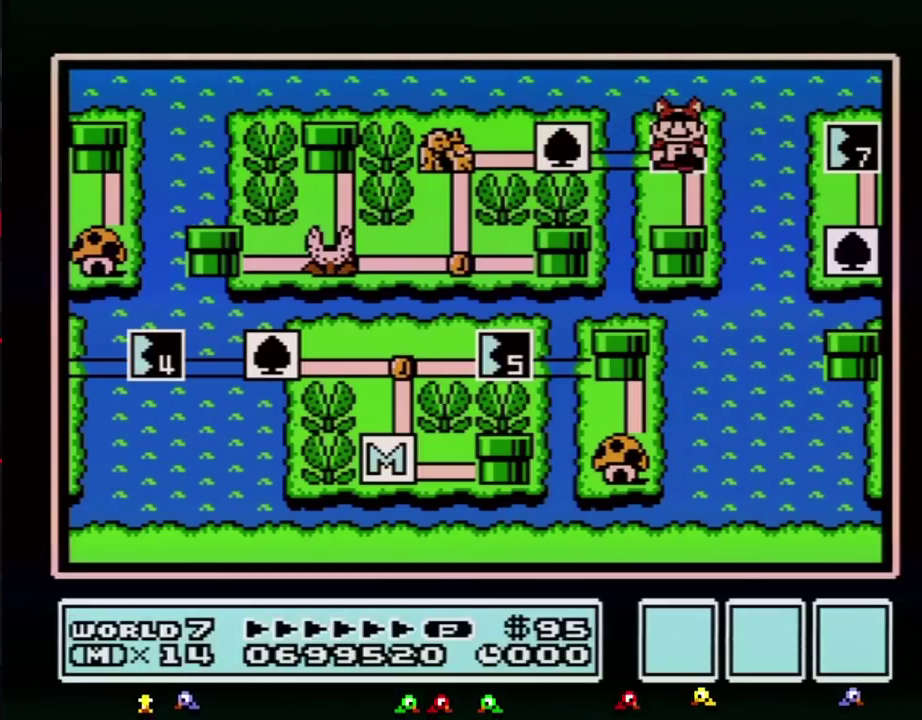
{"buttons": ["A"], "events": [[50, "A", "down"]]}
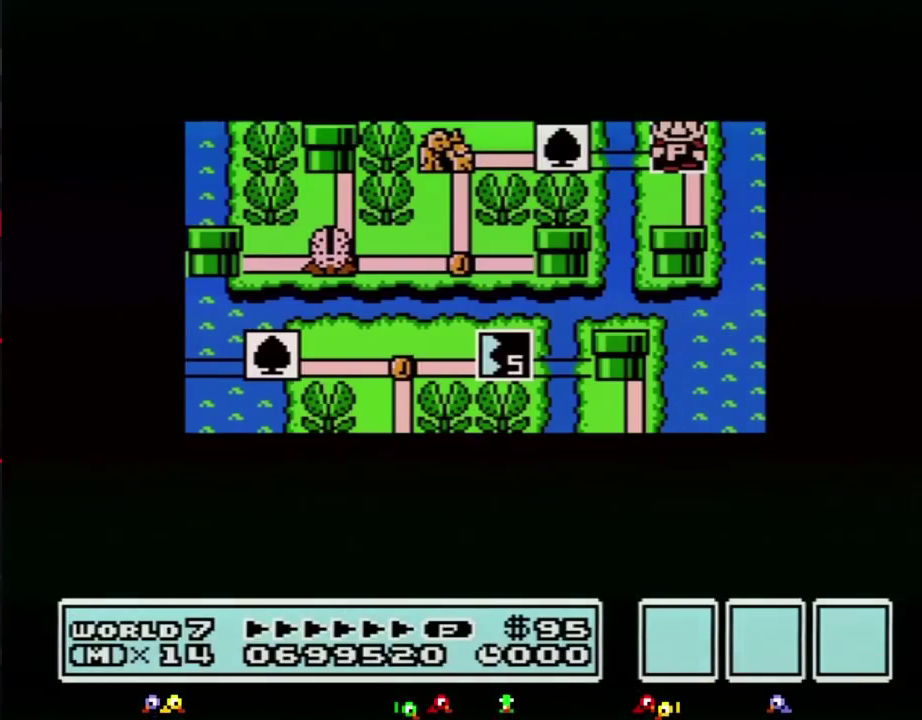
{"buttons": ["A"], "events": []}
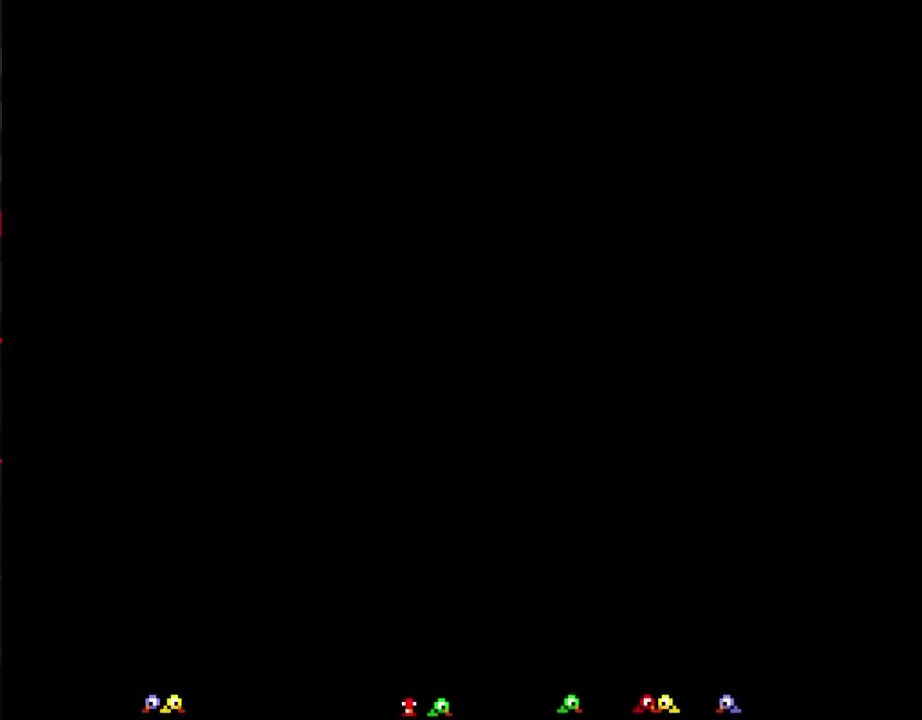
{"buttons": ["B"], "events": [[117, "A", "up"], [250, "B", "down"]]}
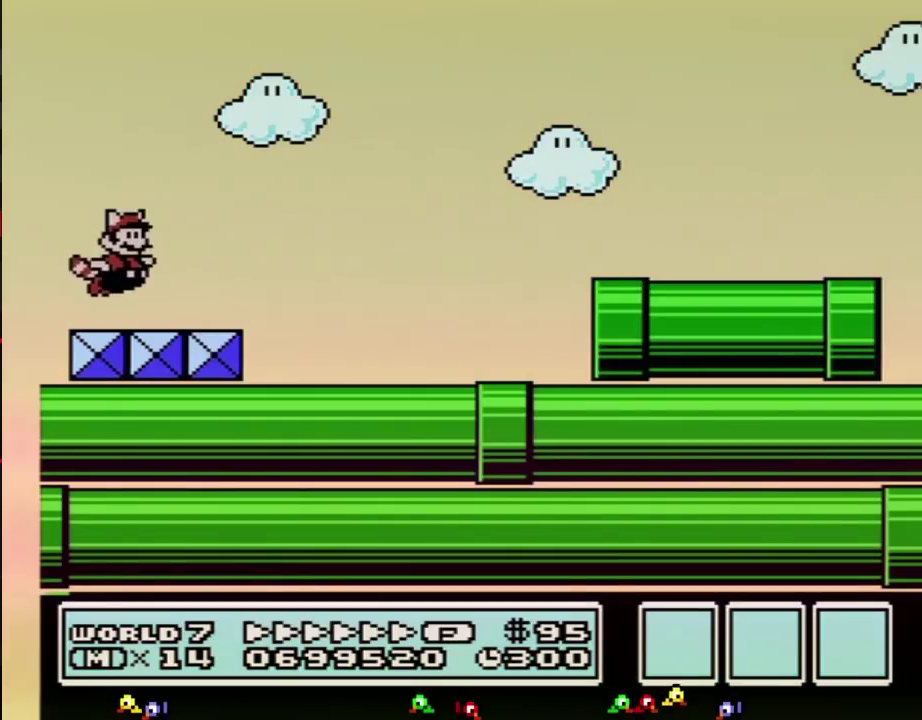
{"buttons": ["B", "DPAD_RIGHT"], "events": [[50, "A", "down"], [117, "DPAD_RIGHT", "down"], [467, "A", "up"]]}
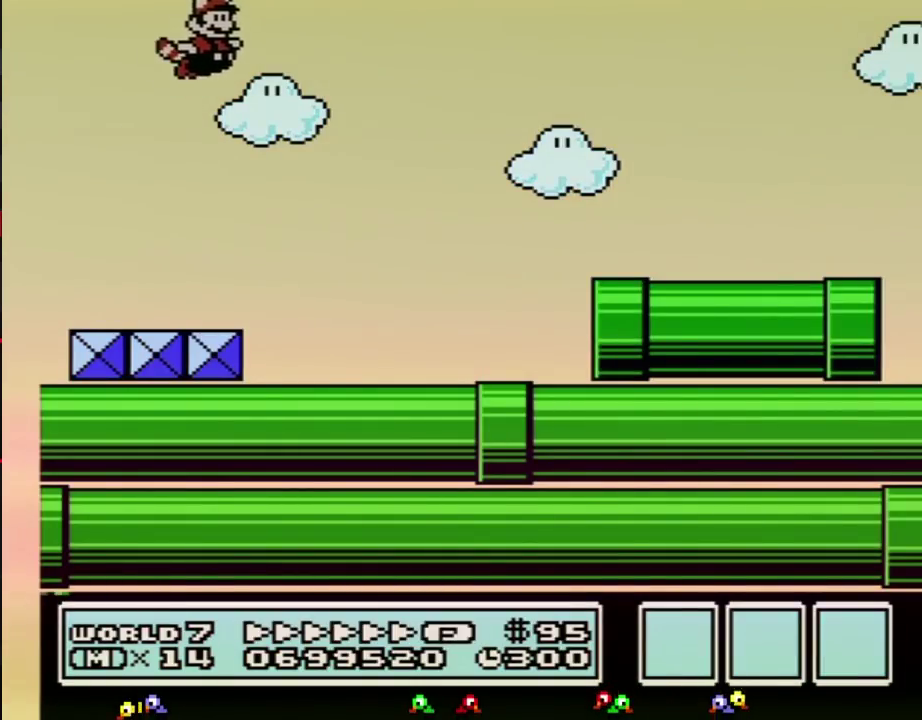
{"buttons": ["A", "B"], "events": [[33, "A", "down"], [33, "DPAD_RIGHT", "up"], [83, "A", "up"], [150, "A", "down"], [217, "A", "up"], [283, "A", "down"]]}
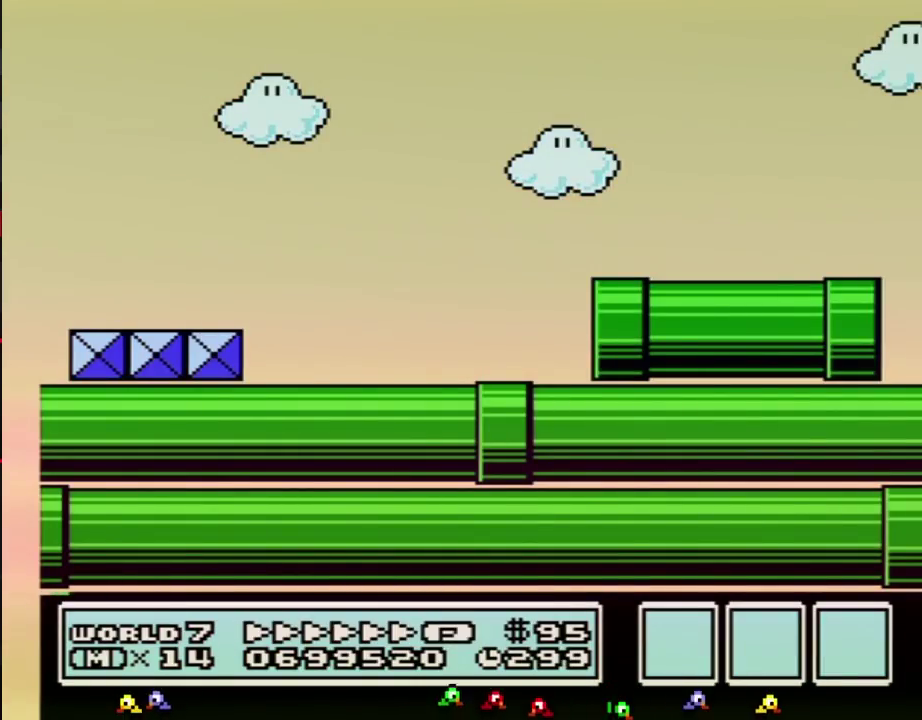
{"buttons": ["A", "B"], "events": [[50, "A", "up"], [83, "DPAD_RIGHT", "down"], [117, "A", "down"], [183, "A", "up"], [250, "A", "down"], [300, "A", "up"], [367, "A", "down"], [433, "A", "up"], [433, "DPAD_RIGHT", "up"], [500, "A", "down"]]}
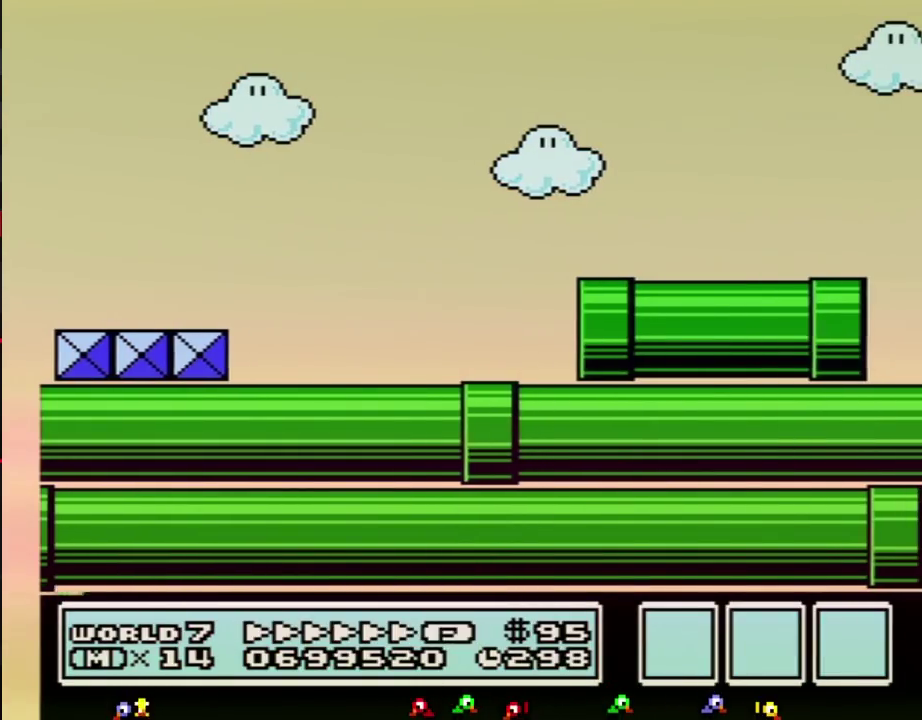
{"buttons": ["A", "B", "DPAD_RIGHT"], "events": [[50, "A", "up"], [117, "A", "down"], [183, "A", "up"], [217, "DPAD_RIGHT", "down"], [250, "A", "down"], [300, "A", "up"], [367, "A", "down"], [433, "A", "up"], [500, "A", "down"]]}
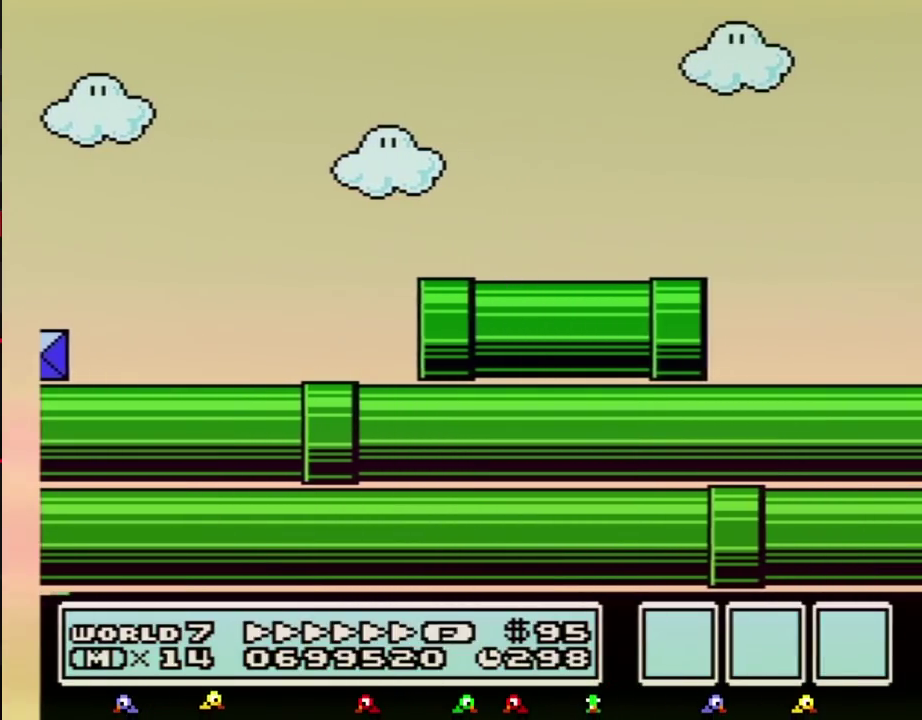
{"buttons": ["B", "DPAD_RIGHT"], "events": [[50, "A", "up"], [117, "A", "down"], [183, "A", "up"], [367, "A", "down"], [433, "A", "up"]]}
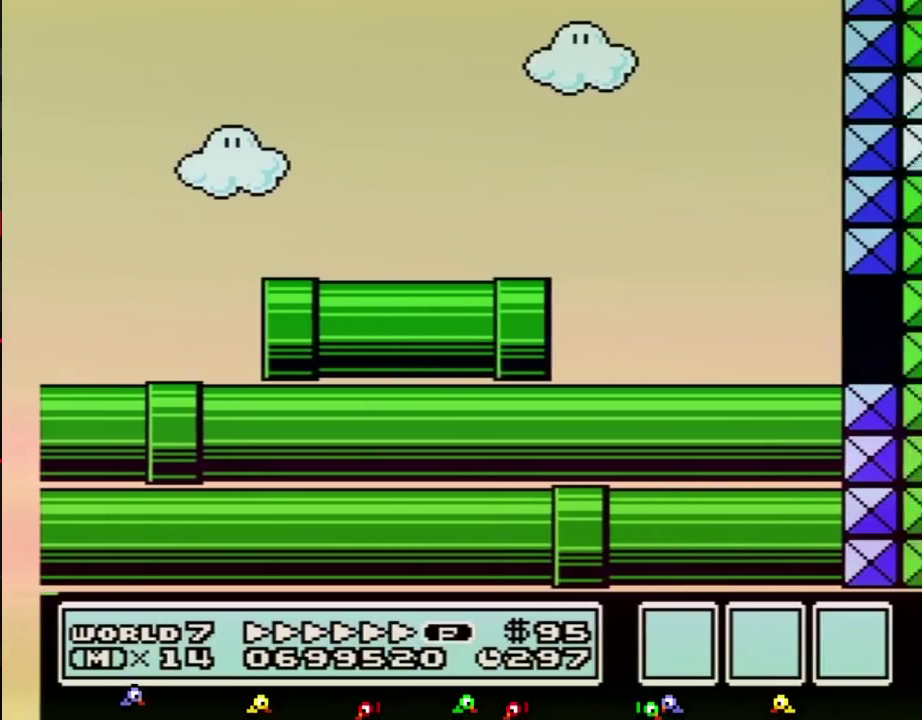
{"buttons": ["B", "DPAD_RIGHT"], "events": [[117, "A", "down"], [183, "A", "up"], [400, "A", "down"], [467, "A", "up"]]}
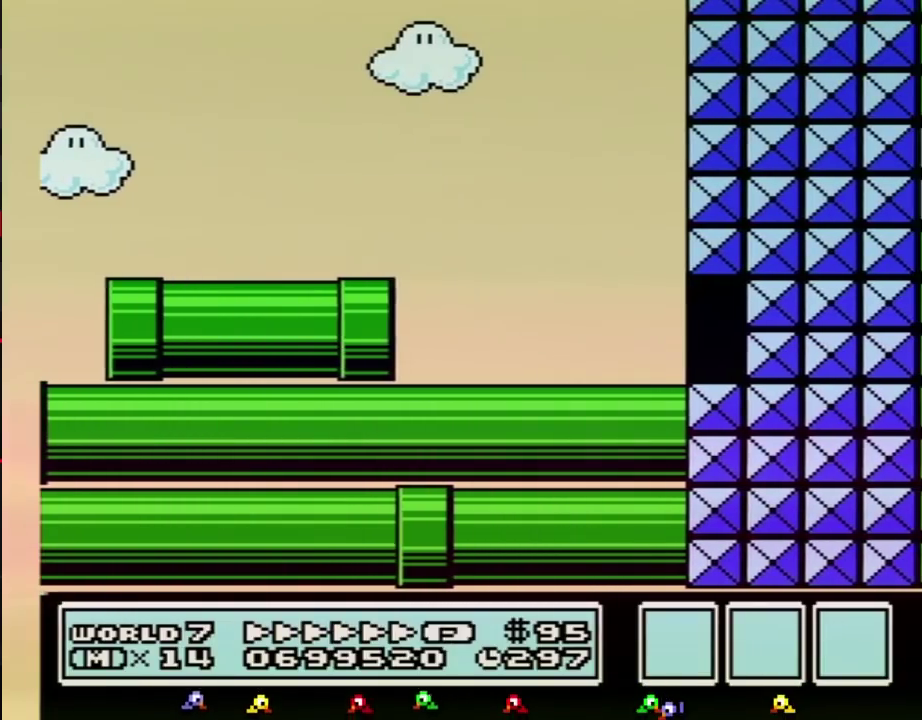
{"buttons": ["B", "DPAD_RIGHT"], "events": [[33, "A", "down"], [83, "A", "up"], [150, "A", "down"], [217, "A", "up"], [300, "A", "down"], [367, "A", "up"]]}
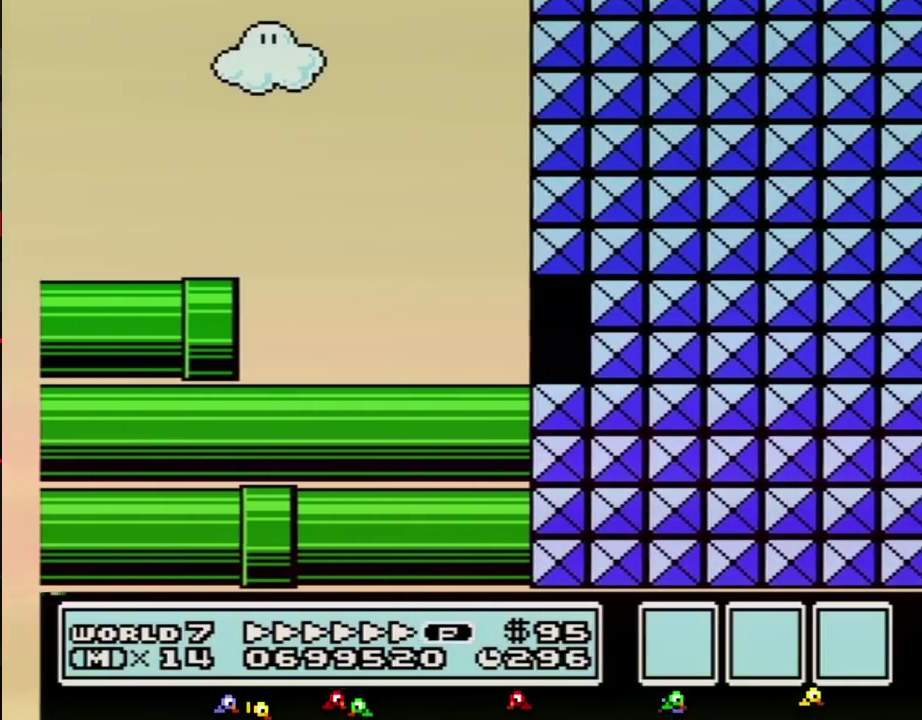
{"buttons": ["B", "DPAD_RIGHT"], "events": [[83, "A", "down"], [283, "A", "up"]]}
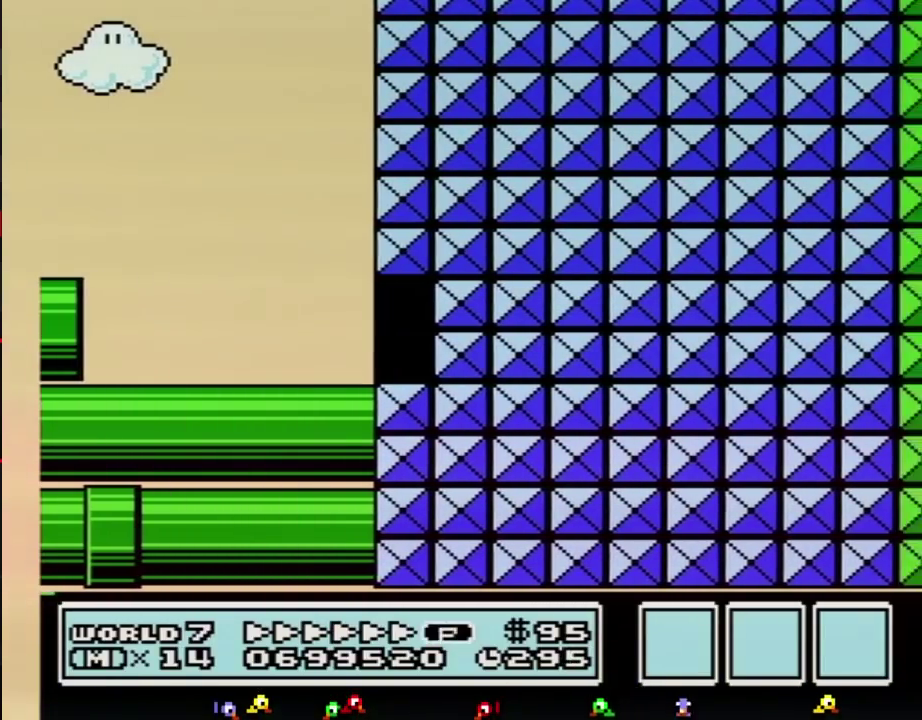
{"buttons": ["B", "DPAD_RIGHT"], "events": []}
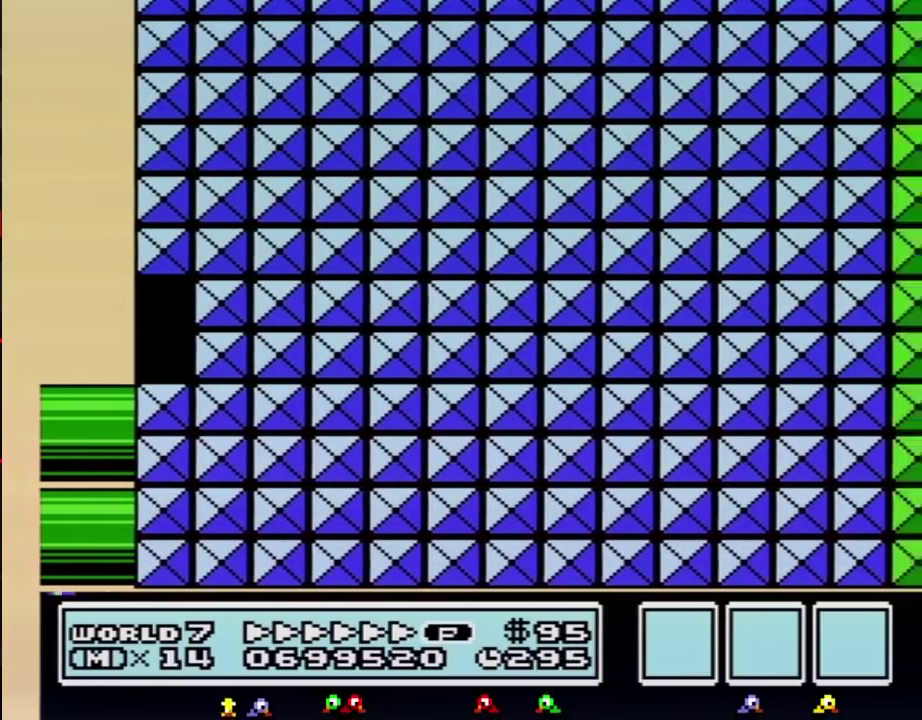
{"buttons": ["B", "DPAD_RIGHT"], "events": []}
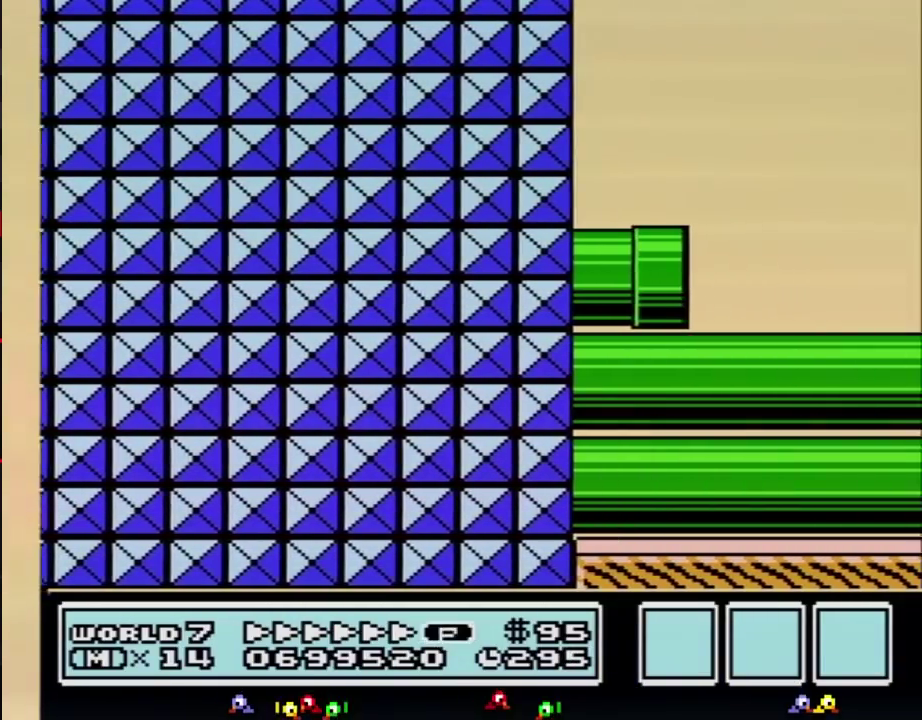
{"buttons": ["B", "DPAD_RIGHT"], "events": []}
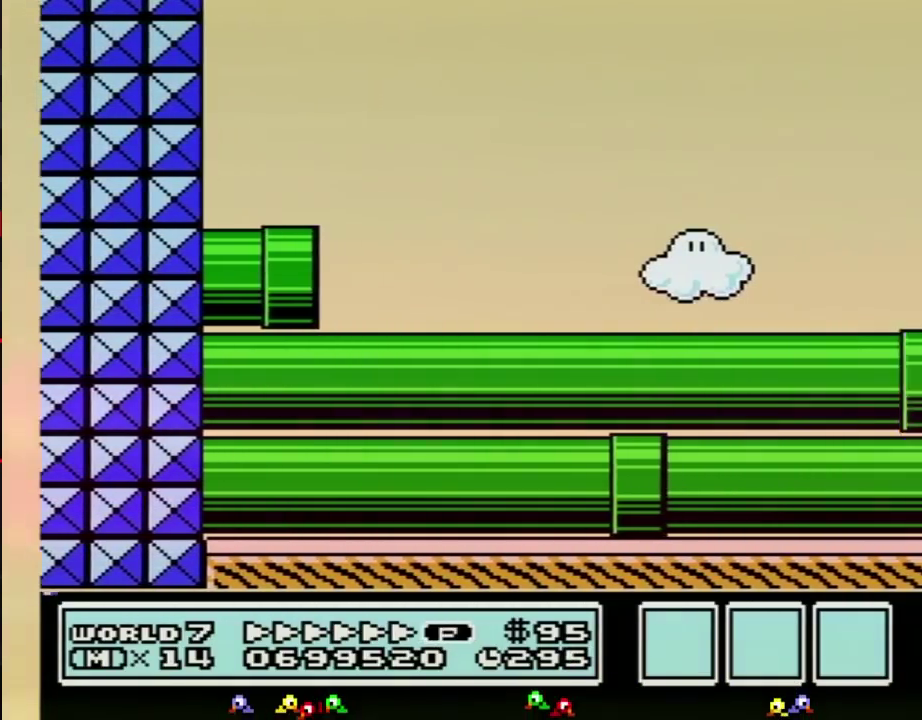
{"buttons": ["B", "DPAD_RIGHT"], "events": []}
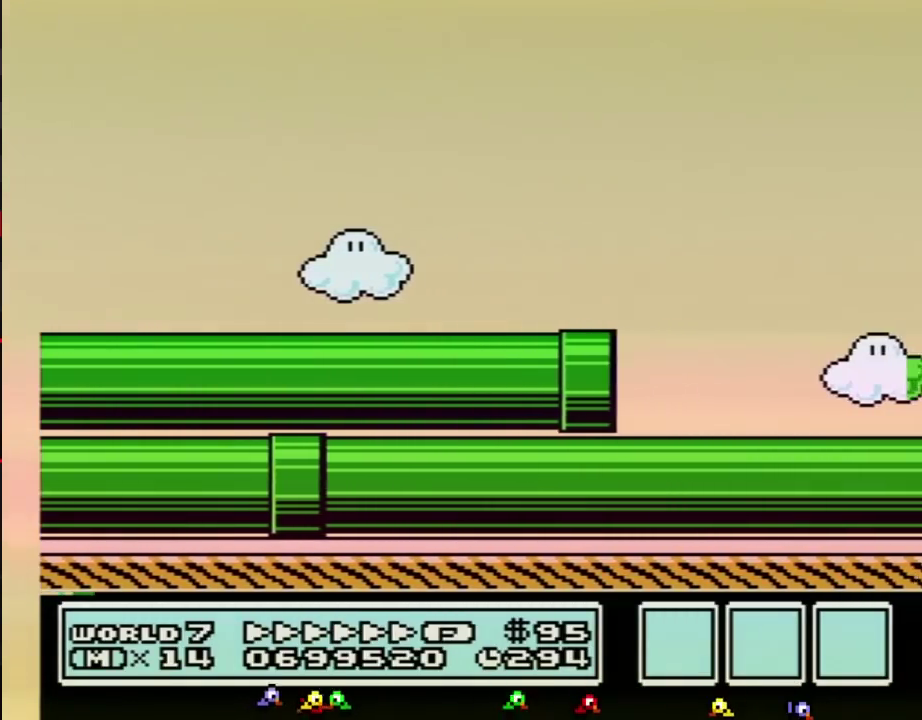
{"buttons": ["B", "DPAD_RIGHT"], "events": []}
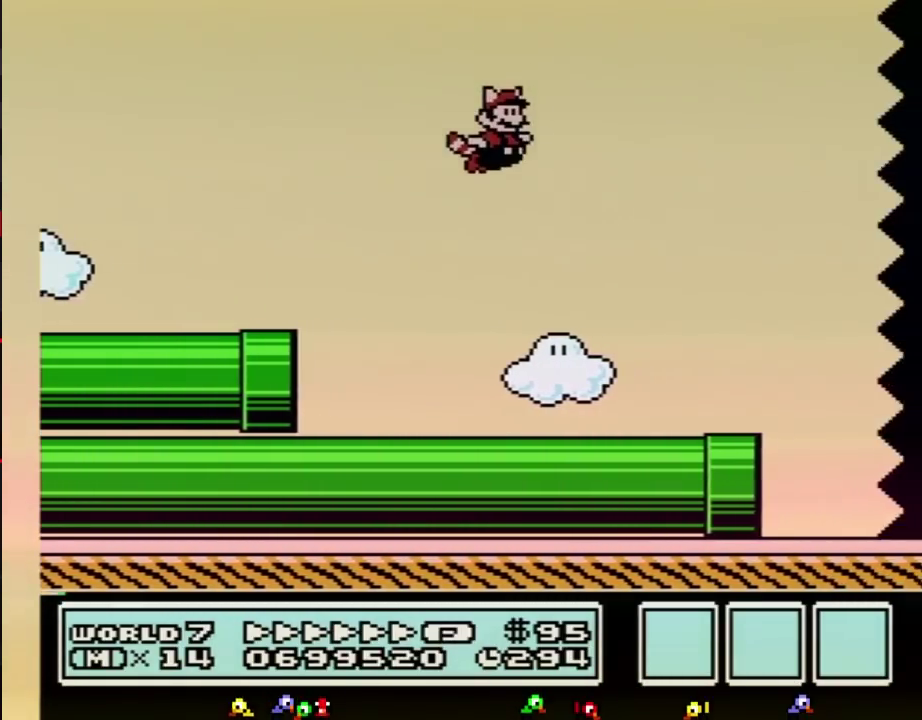
{"buttons": ["B", "DPAD_RIGHT"], "events": []}
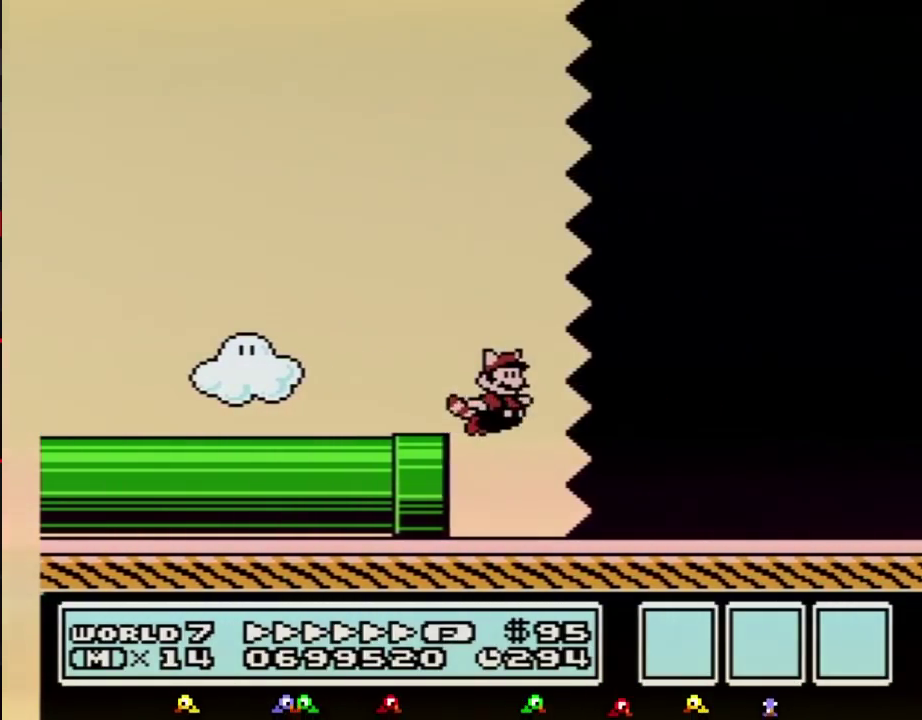
{"buttons": ["B", "DPAD_RIGHT"], "events": []}
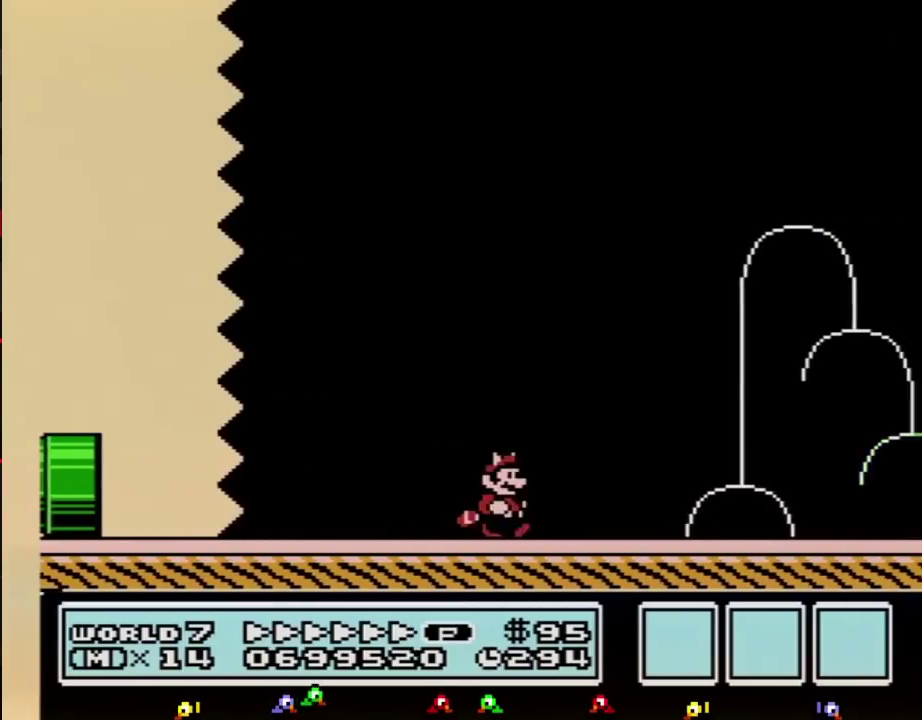
{"buttons": ["B", "DPAD_RIGHT"], "events": []}
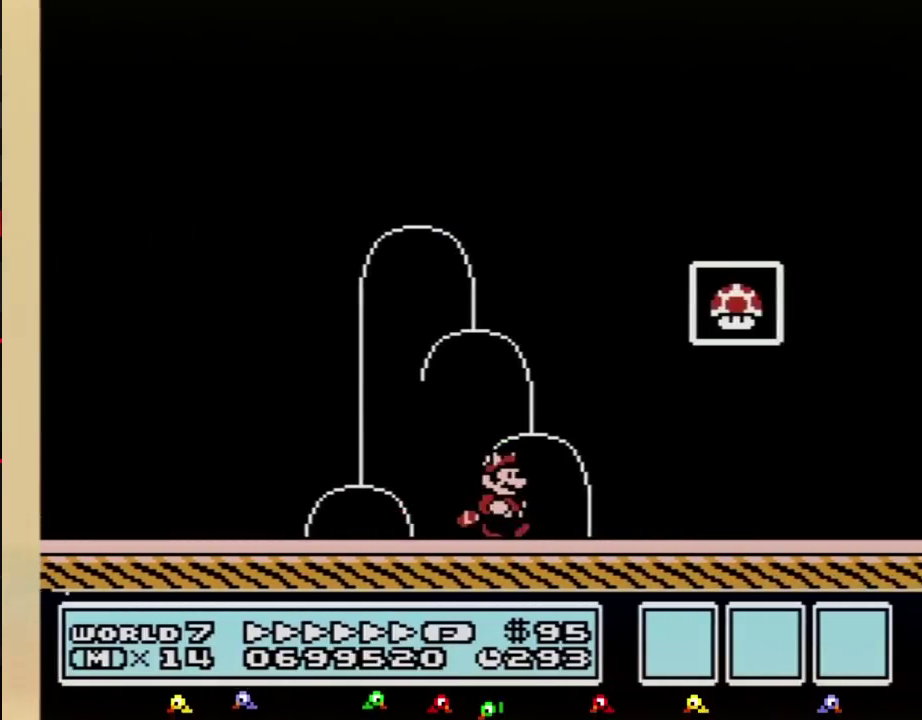
{"buttons": [], "events": [[183, "A", "down"], [400, "A", "up"], [433, "DPAD_RIGHT", "up"], [467, "B", "up"]]}